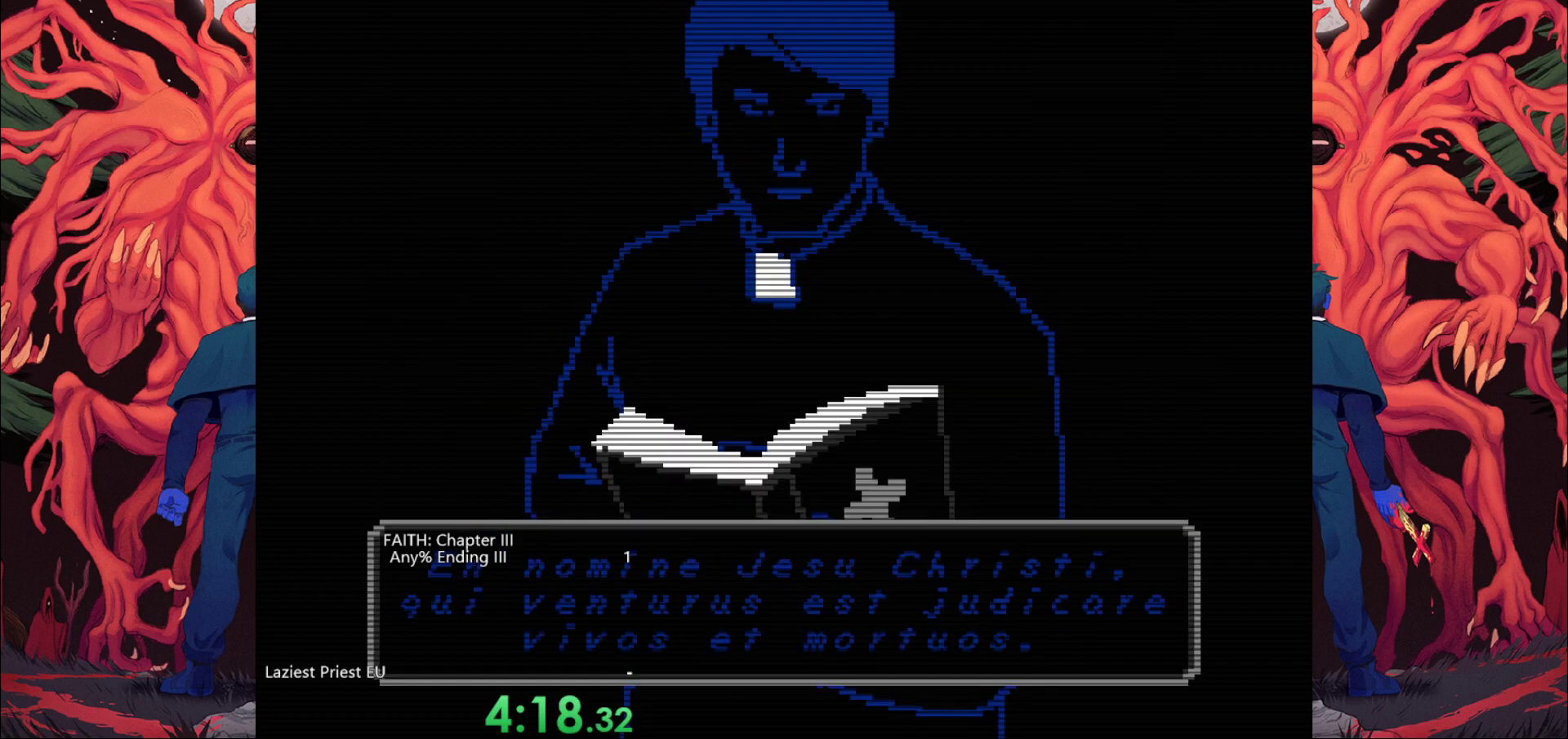
Gameplay with keyboard; each line is a JSON object with the keys held at the frame after it. "events" lists presses ("down") and releases ("up") of "a", "bomb", "d", "down", "left", "q", "right", "s", "space", "up" and "w" between this image and that frame as [ms after this image, input, new state], when the widget could be followed in between. No other keys are recorded. Mouse input is not recorded. Key names are as the overlay labels them; some are game actions (e.g. jump) rather than physical keys.
{"keys": [], "events": [[250, "a", "up"]]}
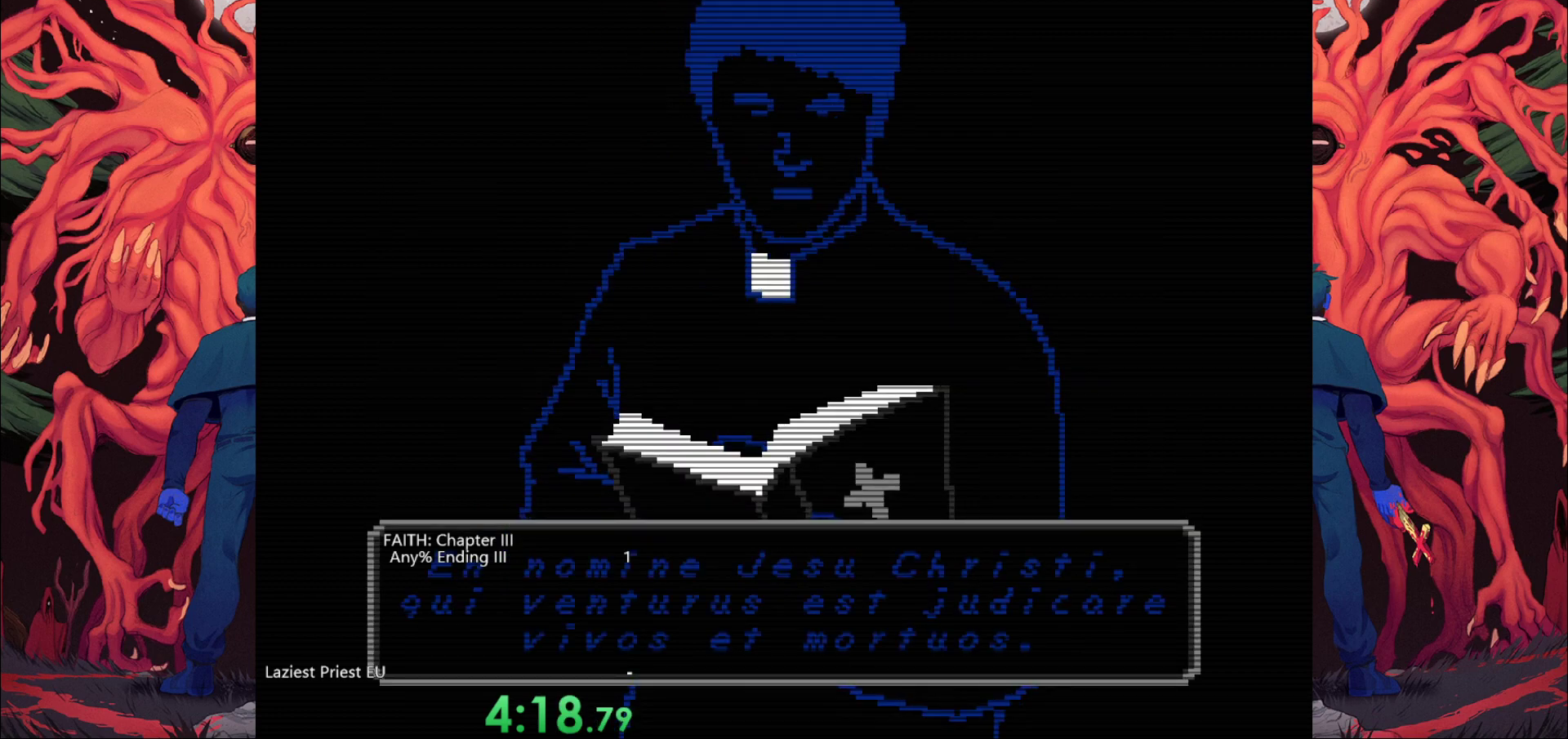
{"keys": [], "events": []}
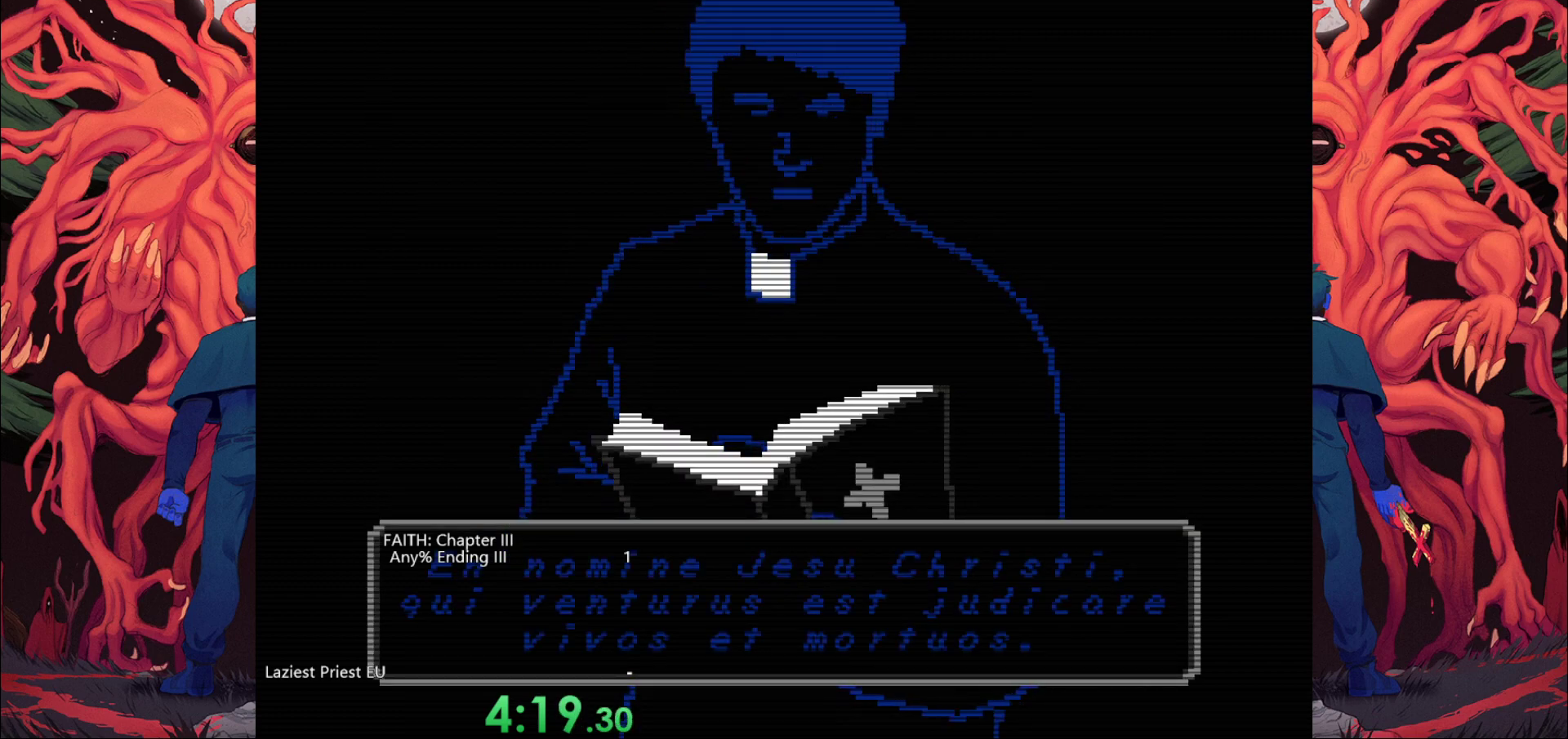
{"keys": [], "events": []}
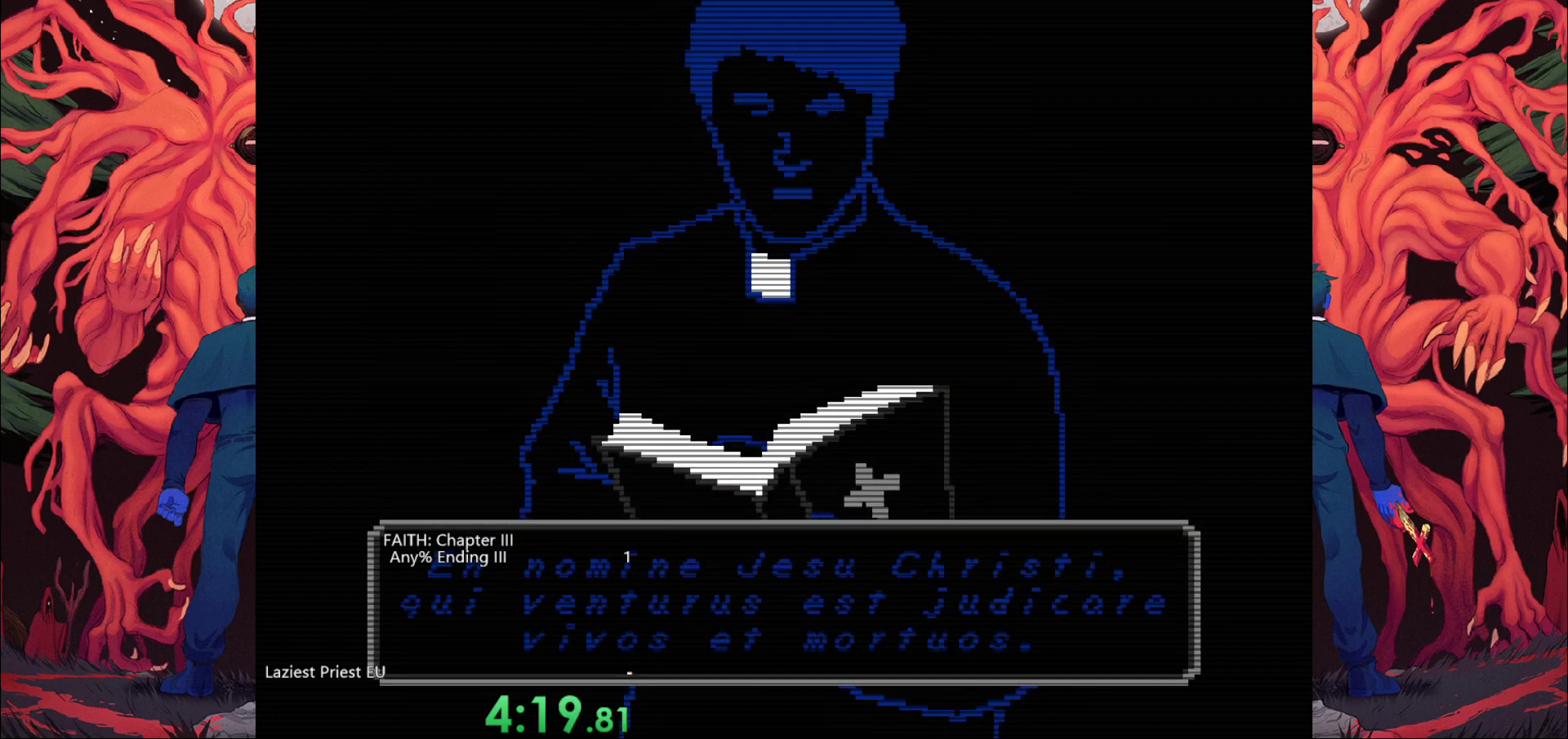
{"keys": [], "events": []}
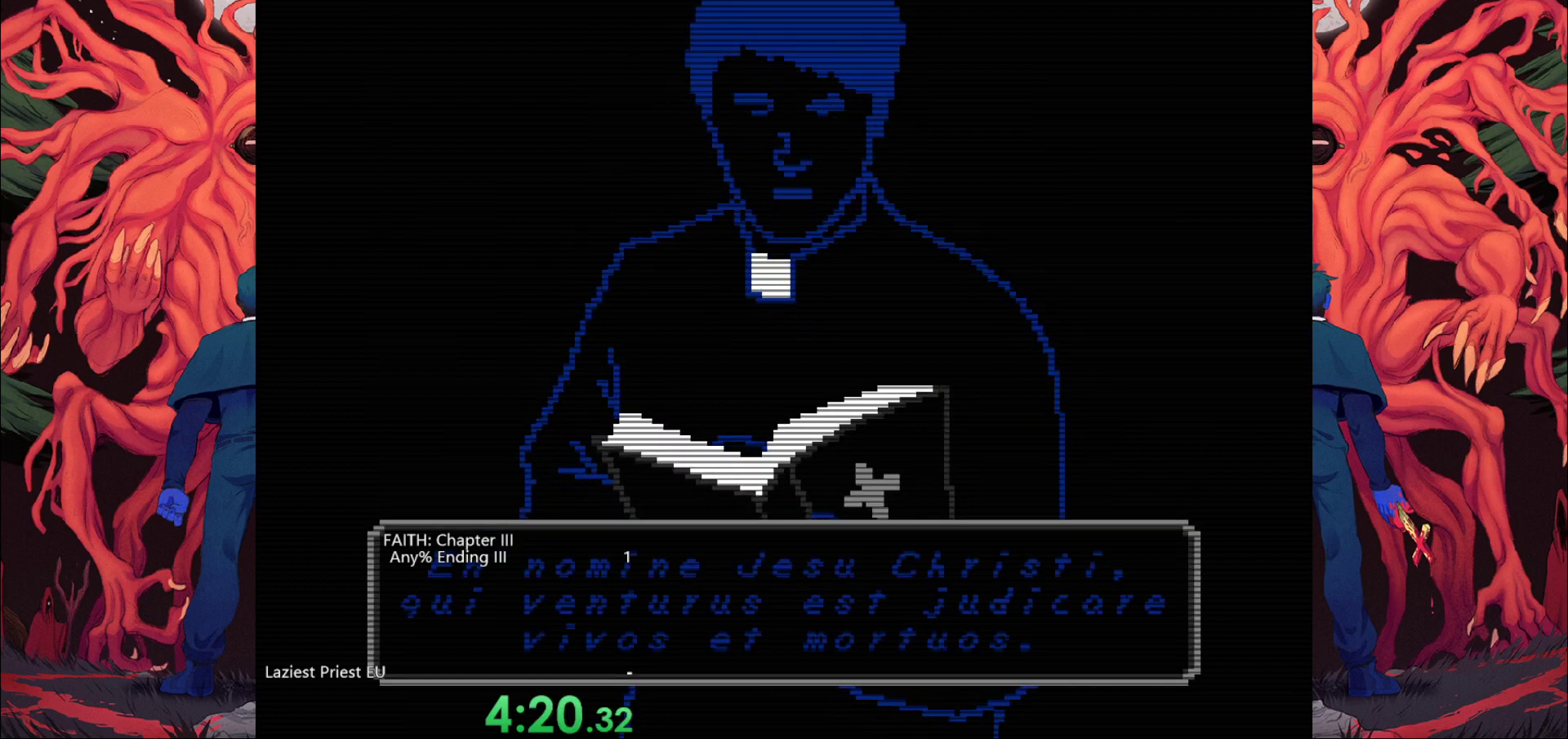
{"keys": ["d", "w"], "events": [[383, "d", "down"], [383, "w", "down"]]}
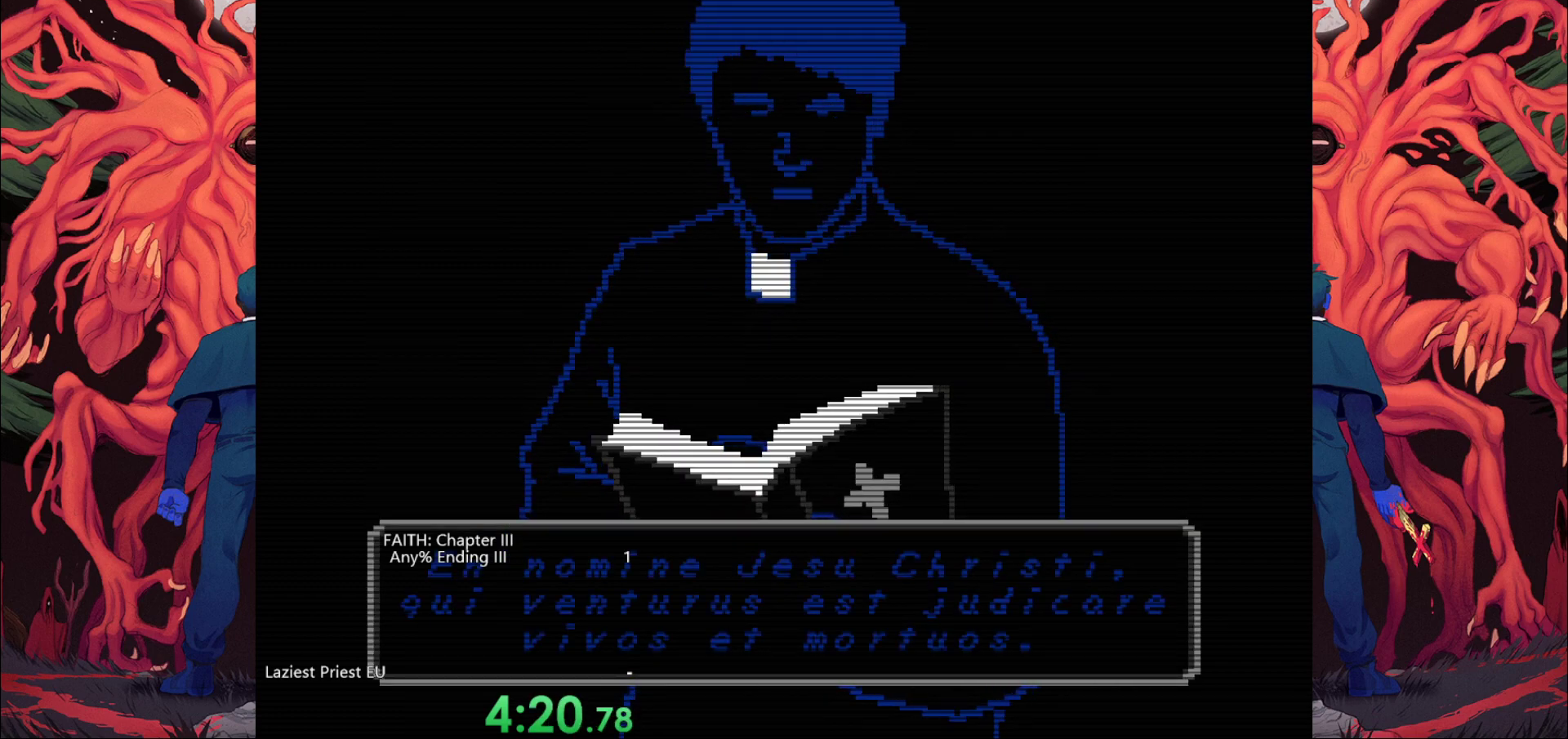
{"keys": ["d", "w"], "events": []}
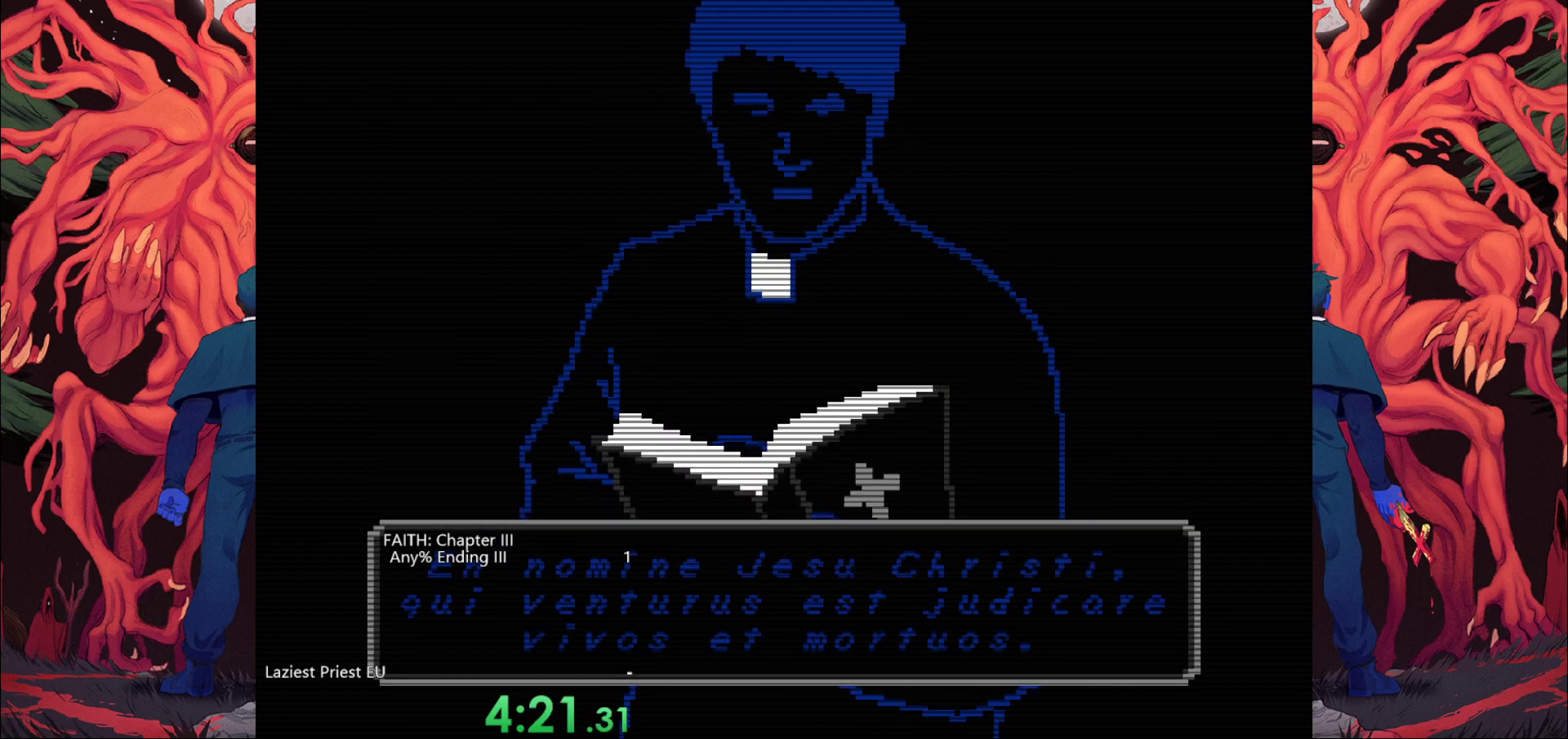
{"keys": ["d", "w"], "events": []}
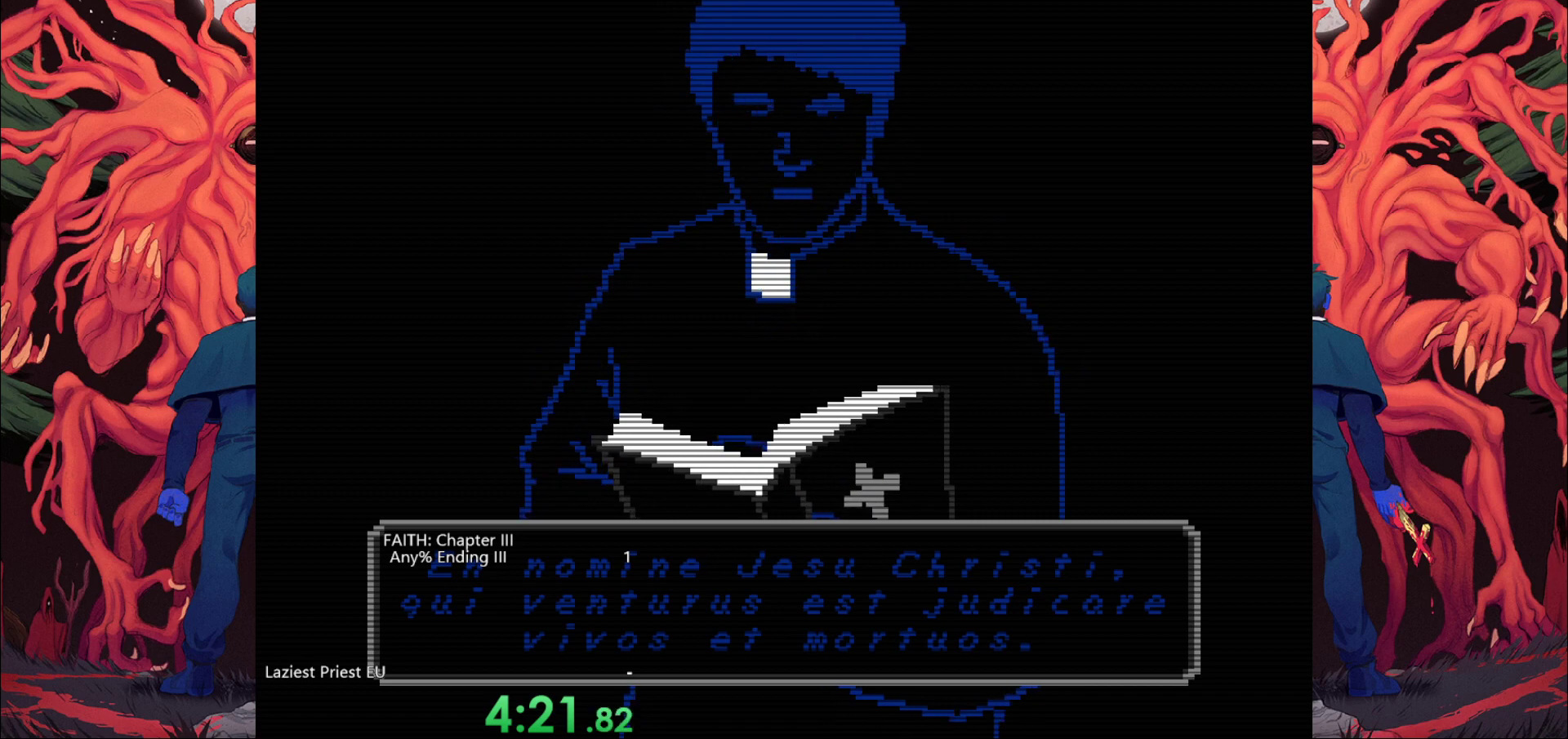
{"keys": ["d", "w"], "events": []}
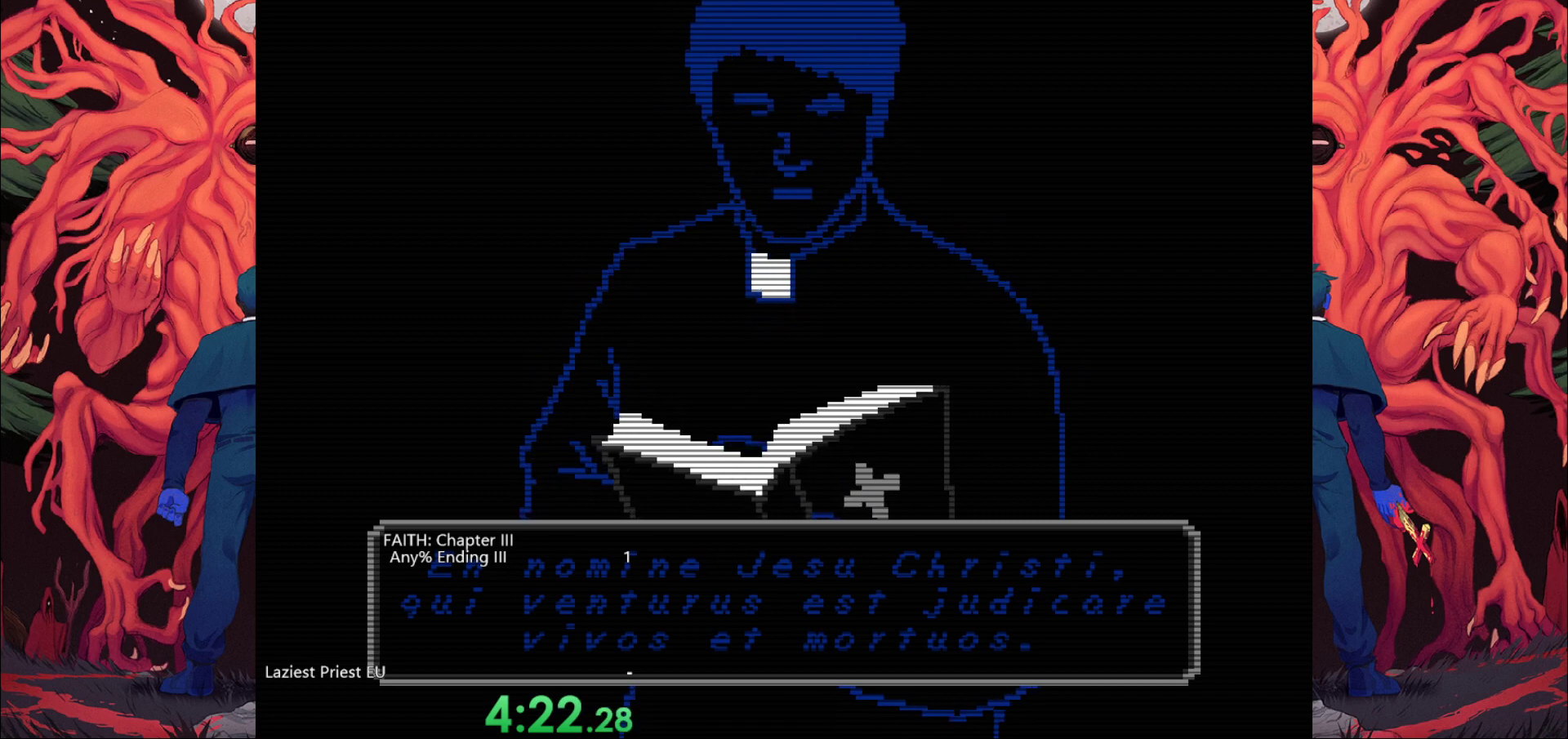
{"keys": ["d", "w"], "events": []}
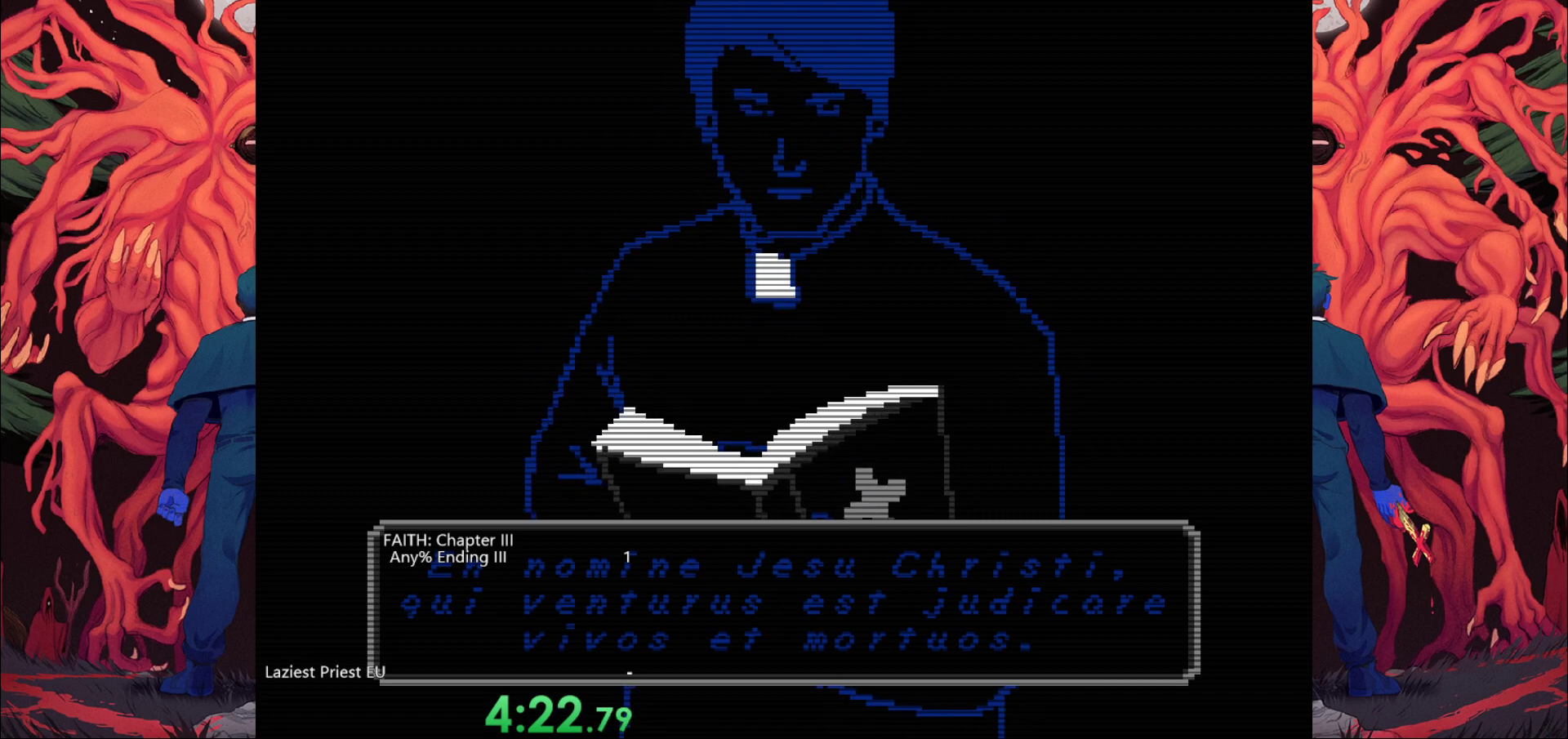
{"keys": ["d", "w"], "events": []}
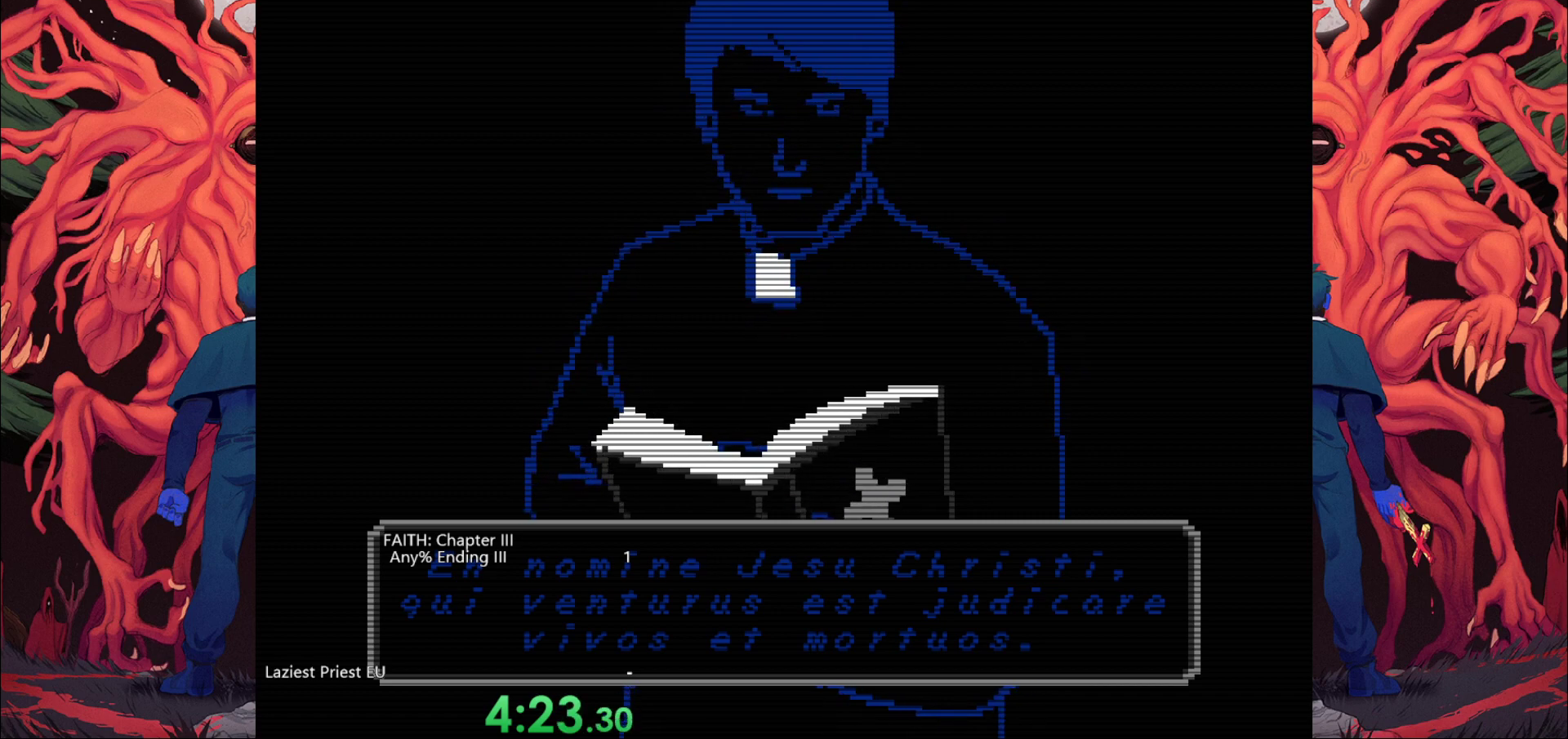
{"keys": ["d", "w"], "events": []}
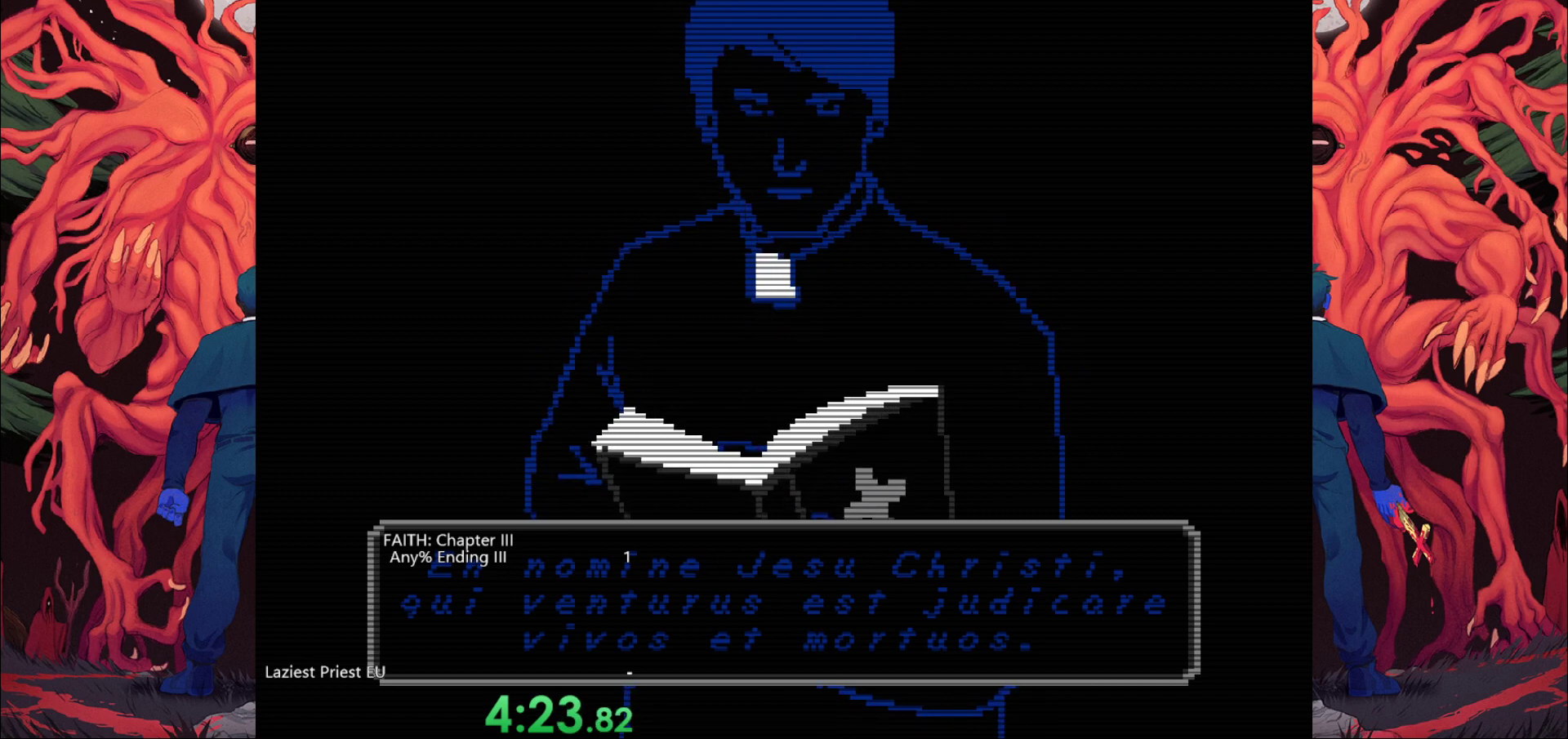
{"keys": ["d", "w"], "events": []}
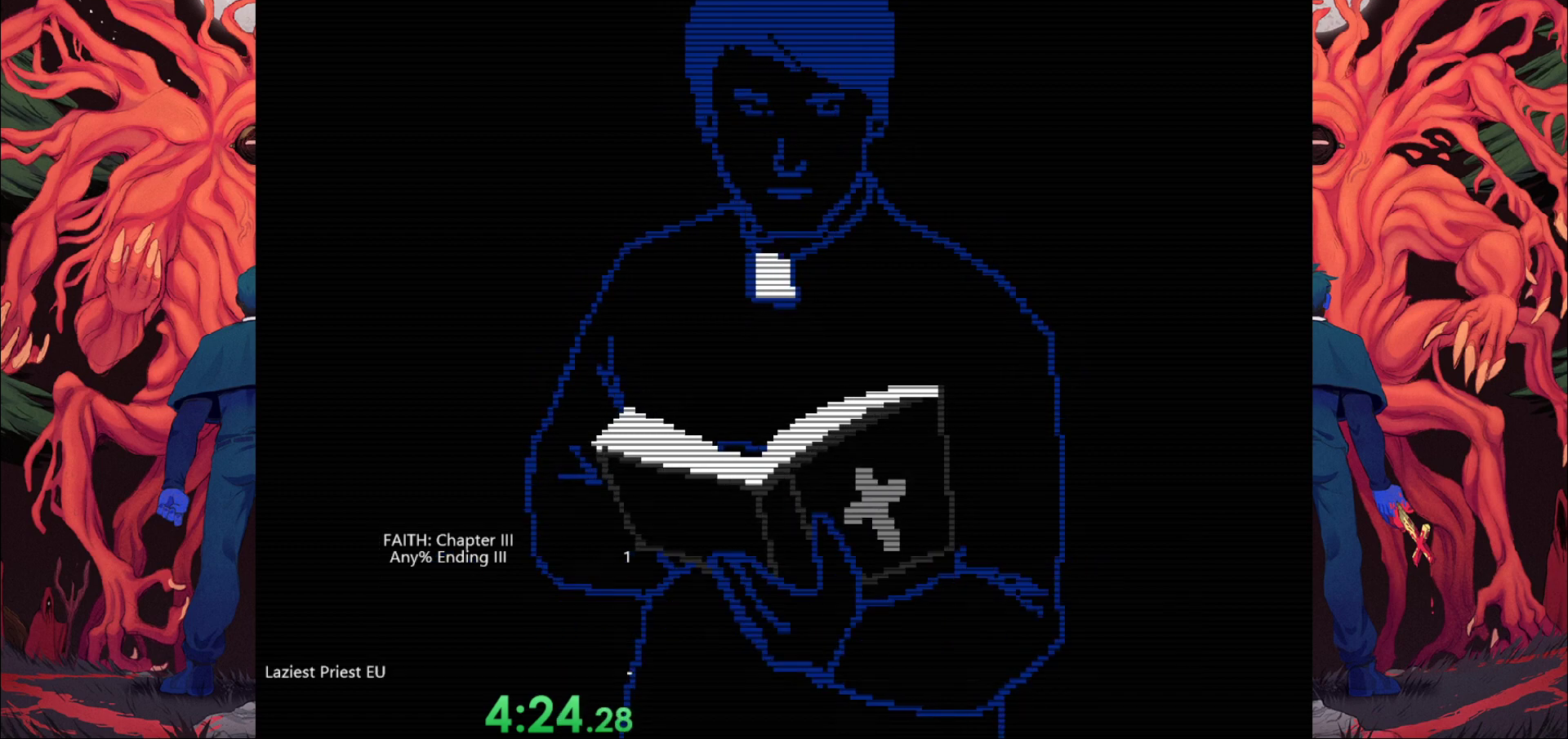
{"keys": ["d", "w"], "events": []}
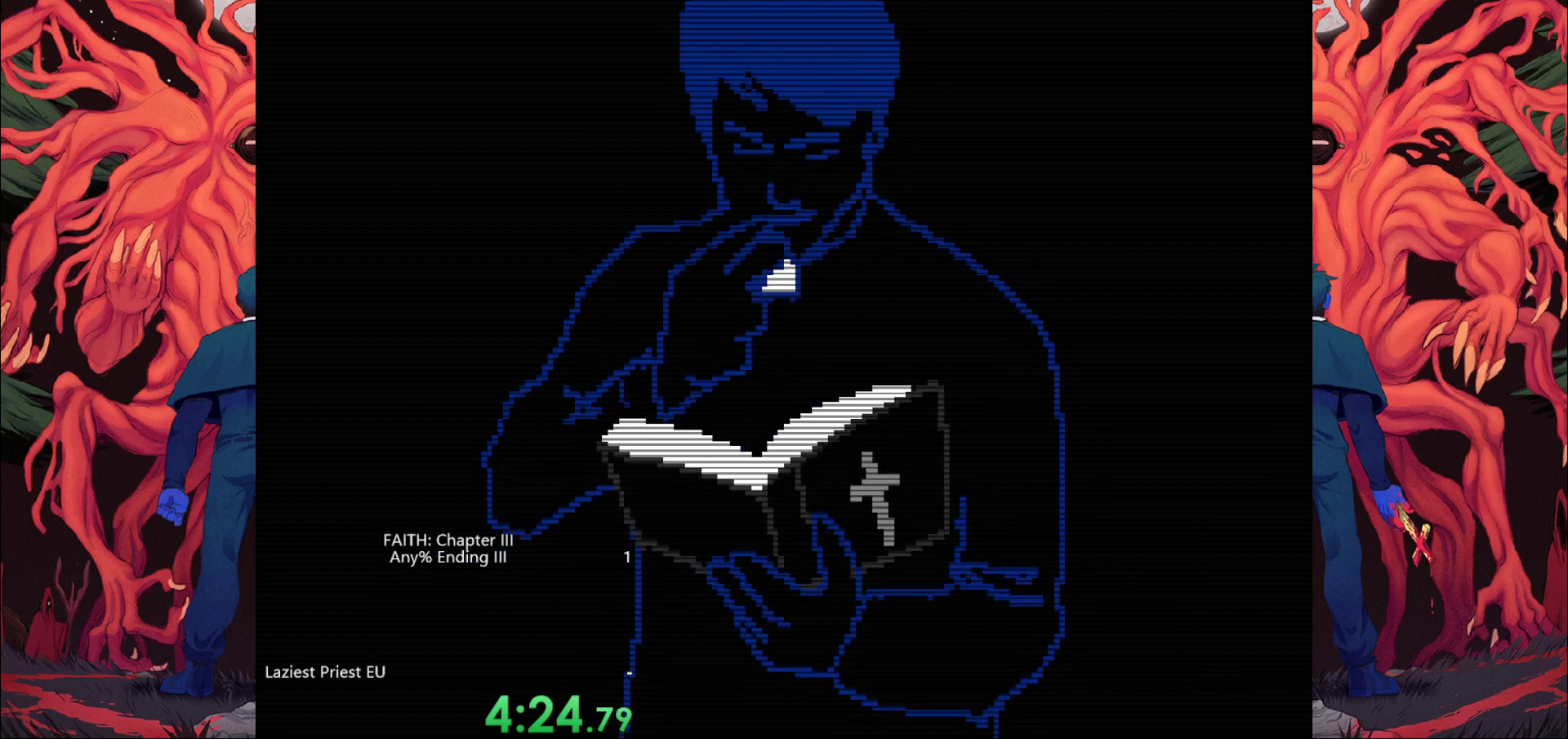
{"keys": ["d", "w"], "events": []}
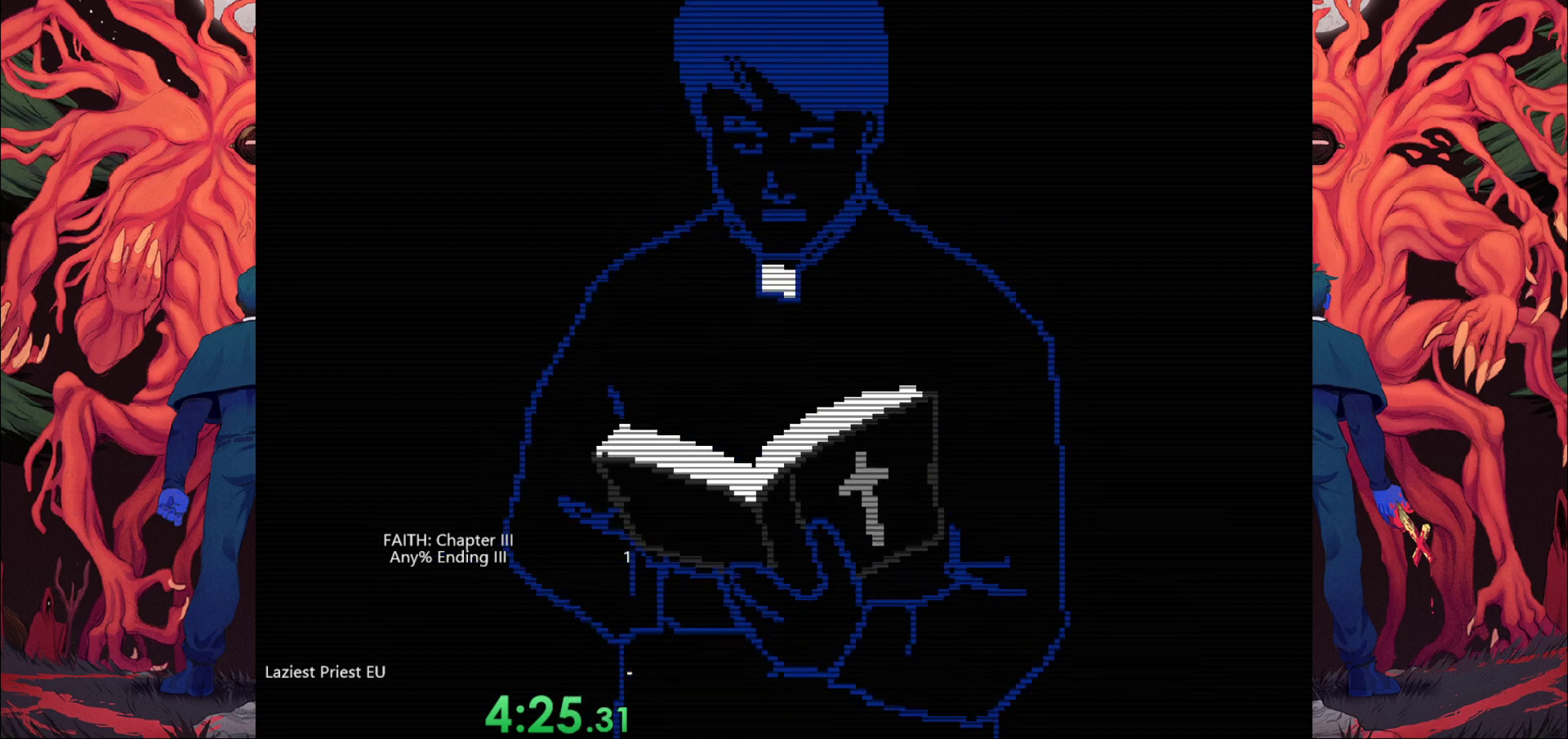
{"keys": ["d", "w"], "events": []}
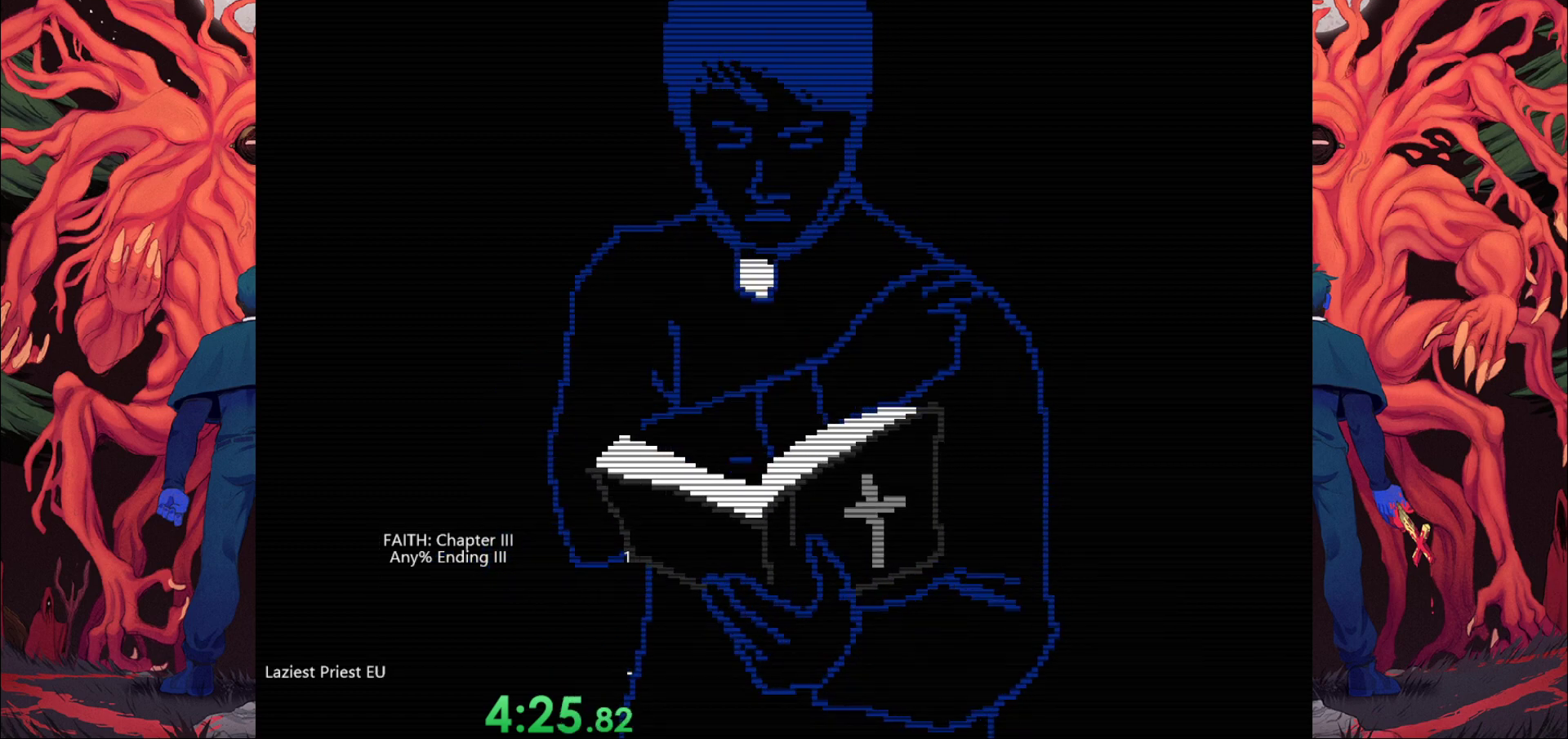
{"keys": ["d", "w"], "events": []}
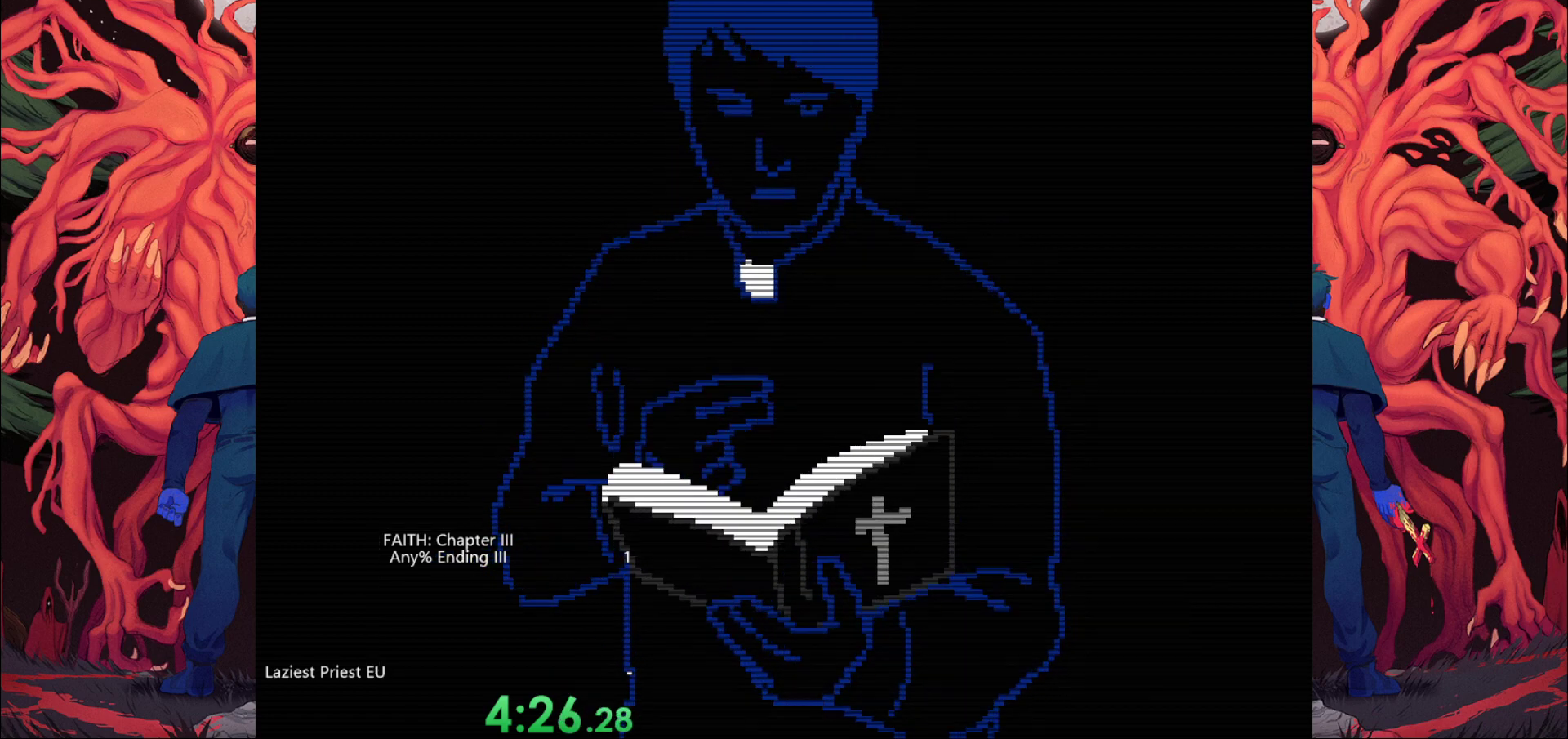
{"keys": ["d", "w"], "events": []}
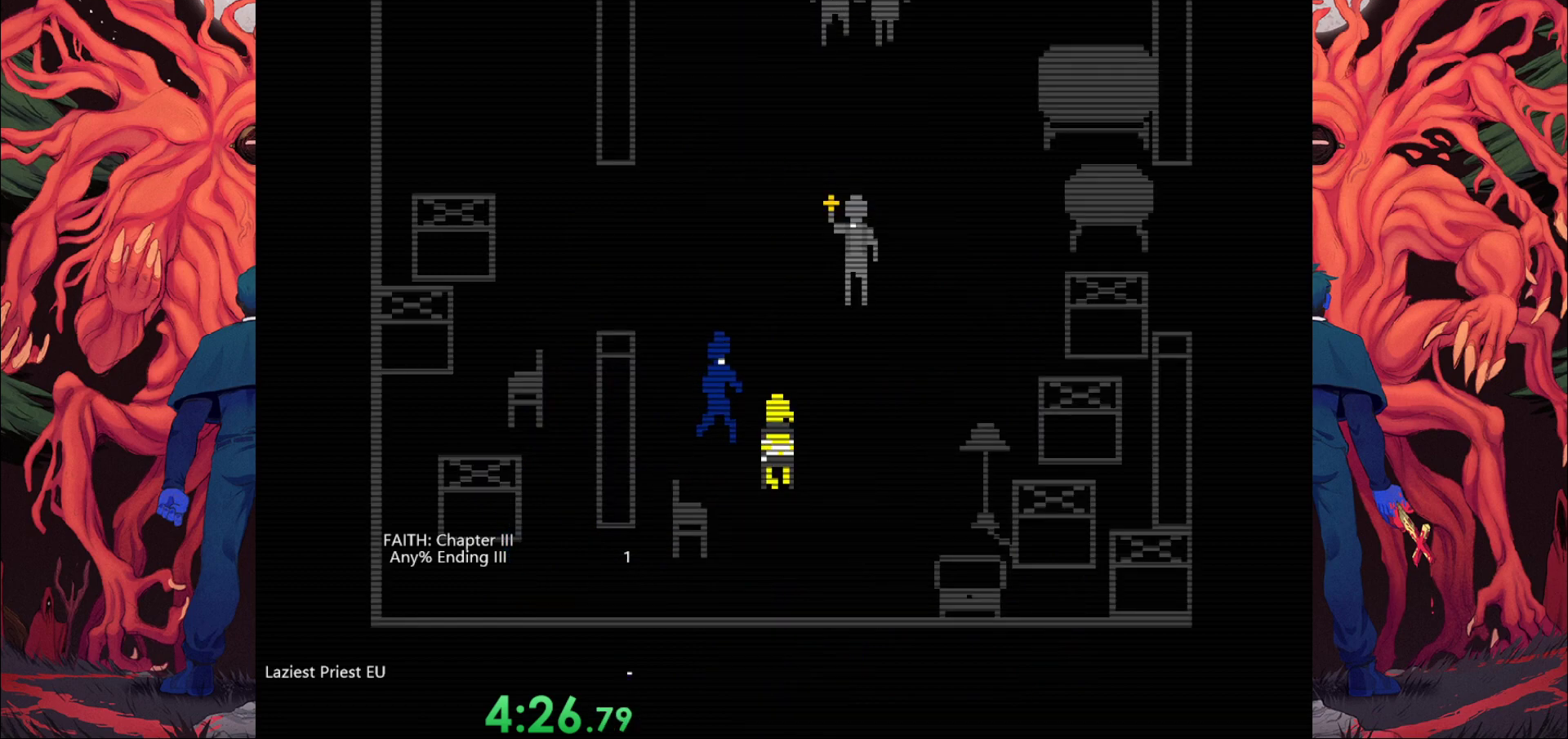
{"keys": ["d", "w"], "events": []}
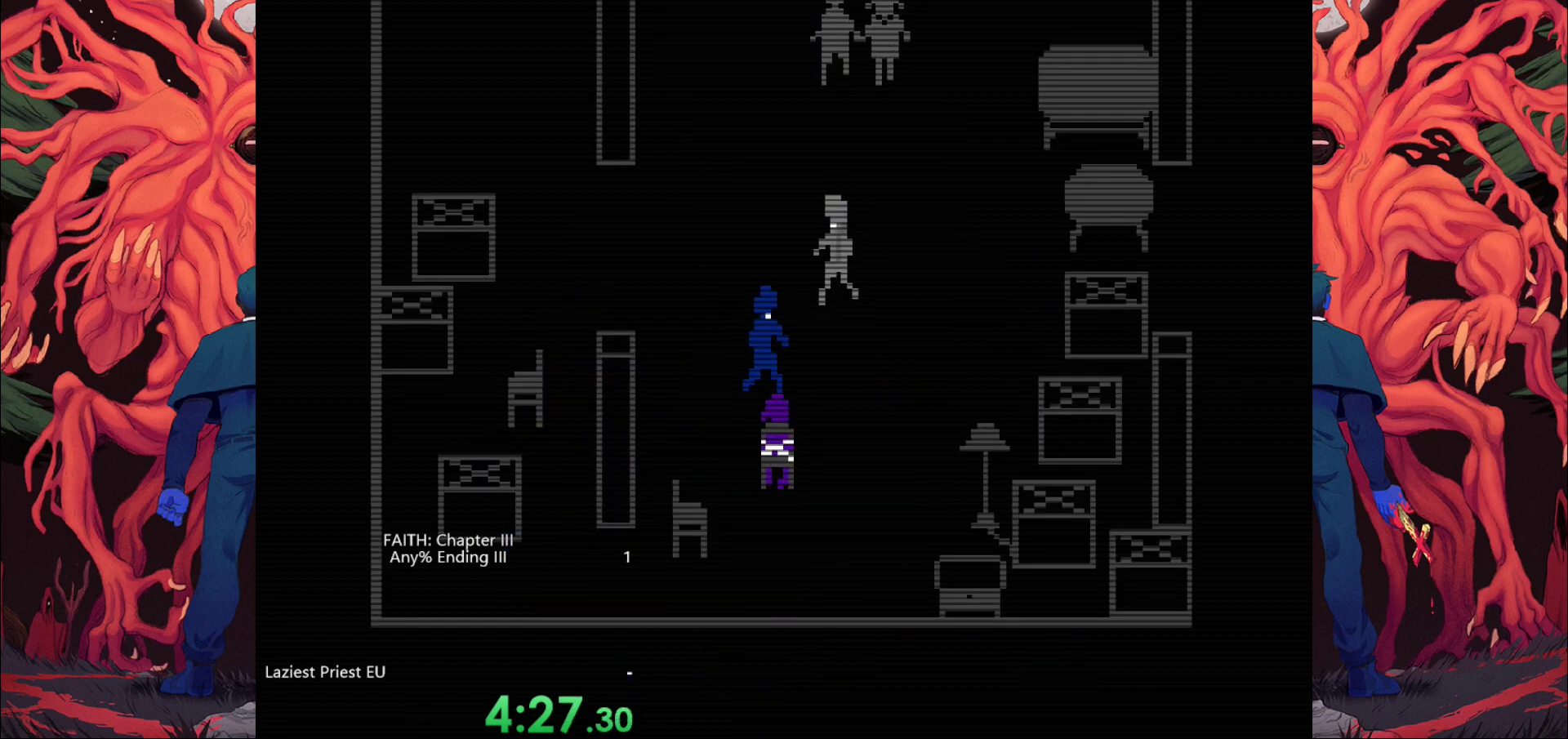
{"keys": ["d", "w"], "events": []}
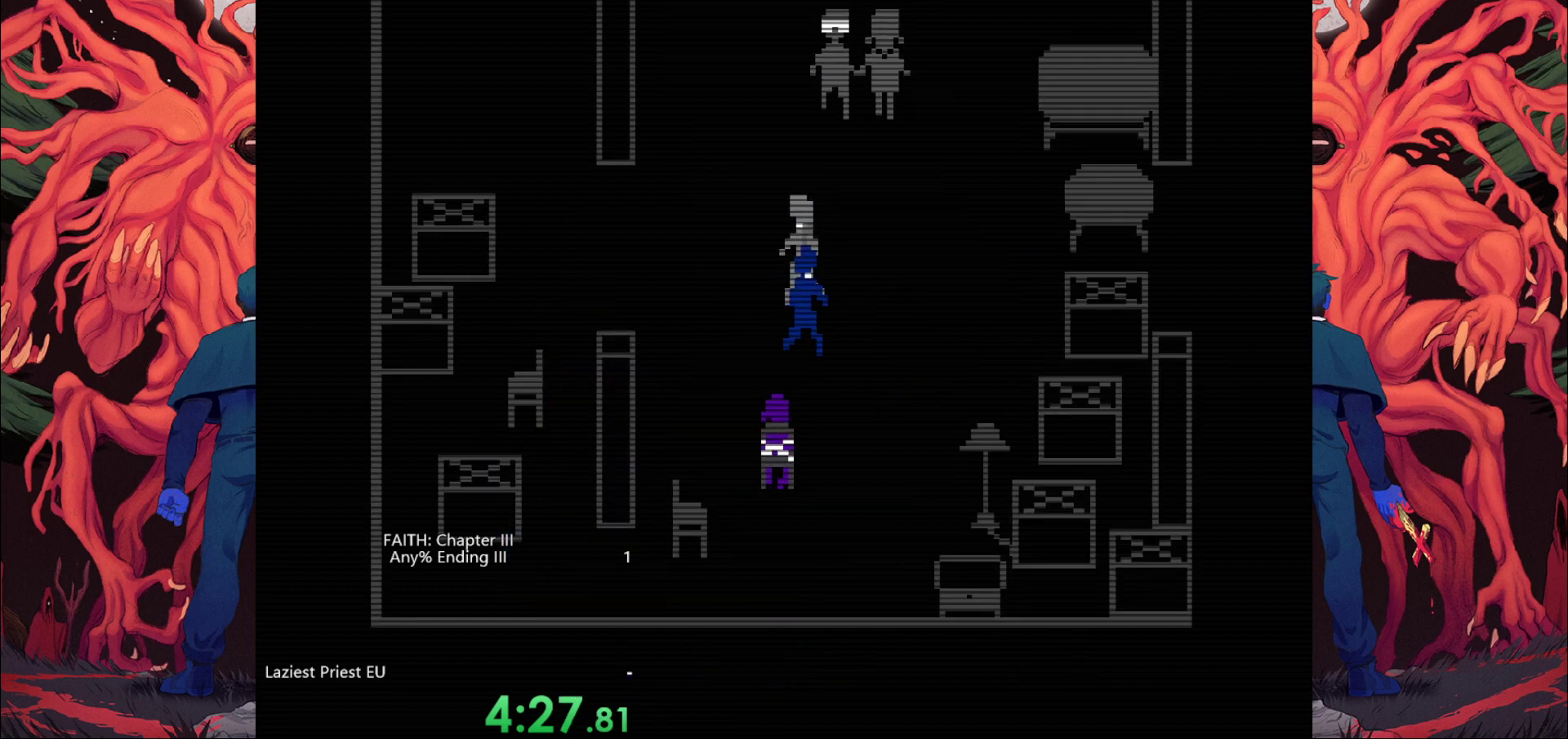
{"keys": ["d", "w"], "events": []}
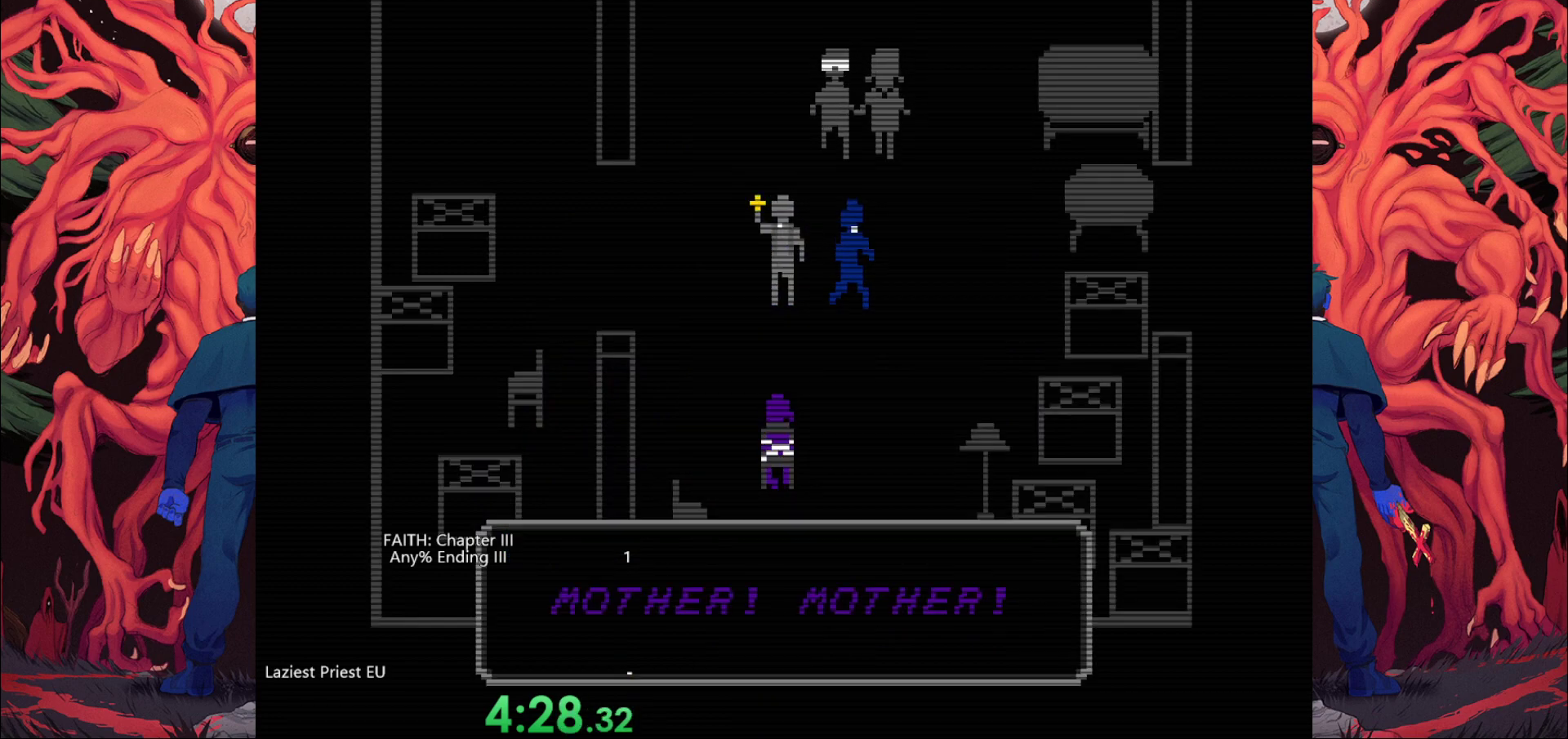
{"keys": ["d", "w"], "events": []}
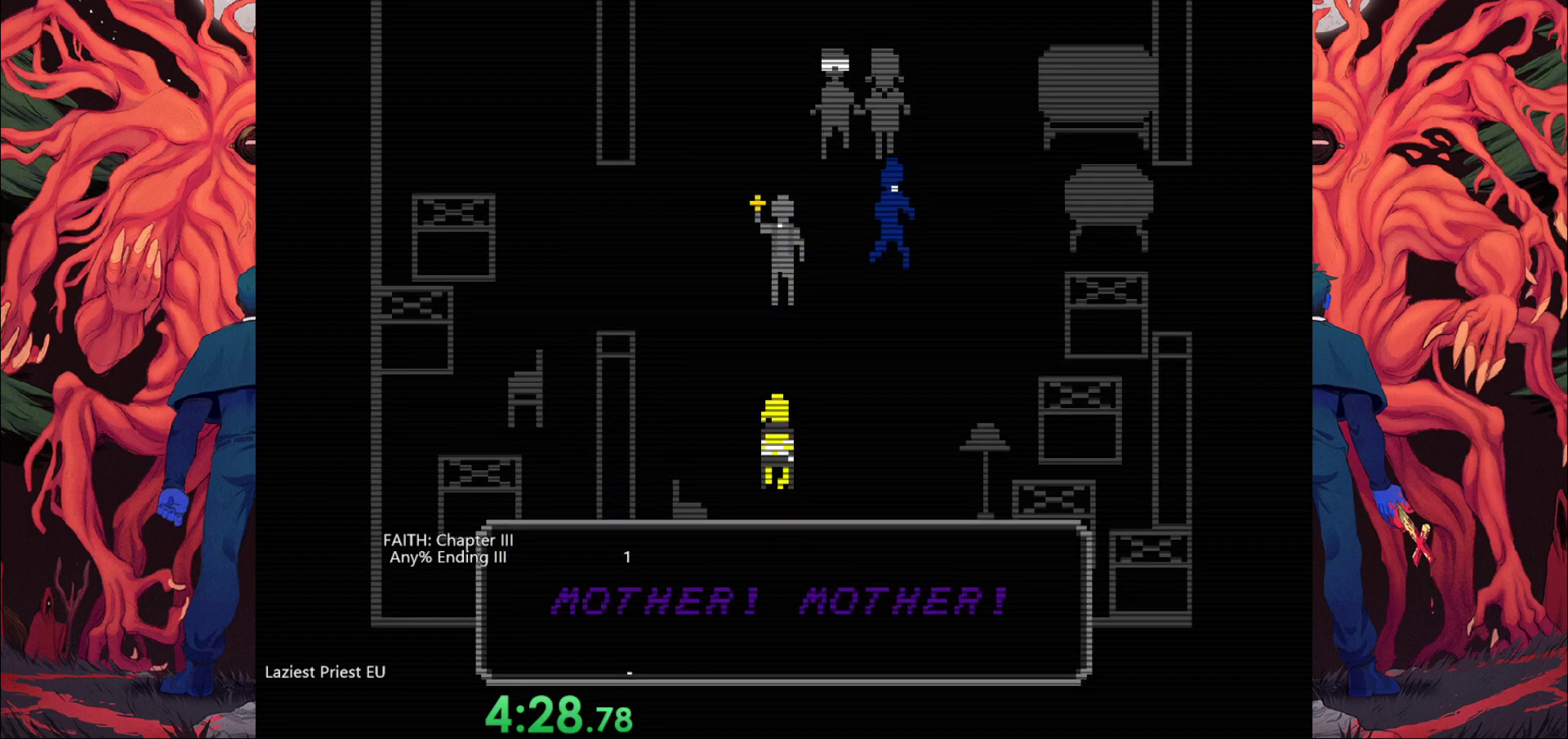
{"keys": ["d", "w"], "events": []}
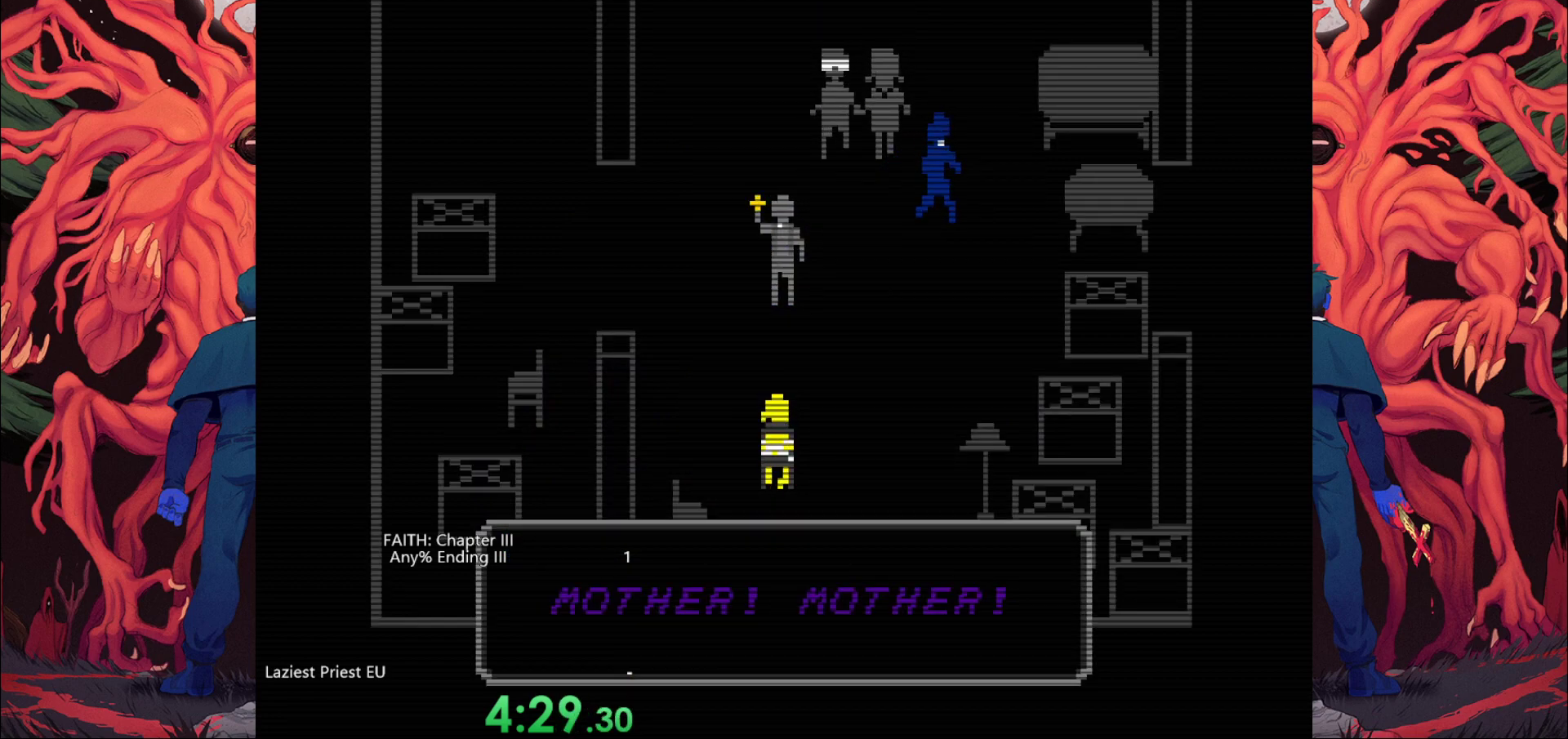
{"keys": ["w"], "events": [[400, "d", "up"]]}
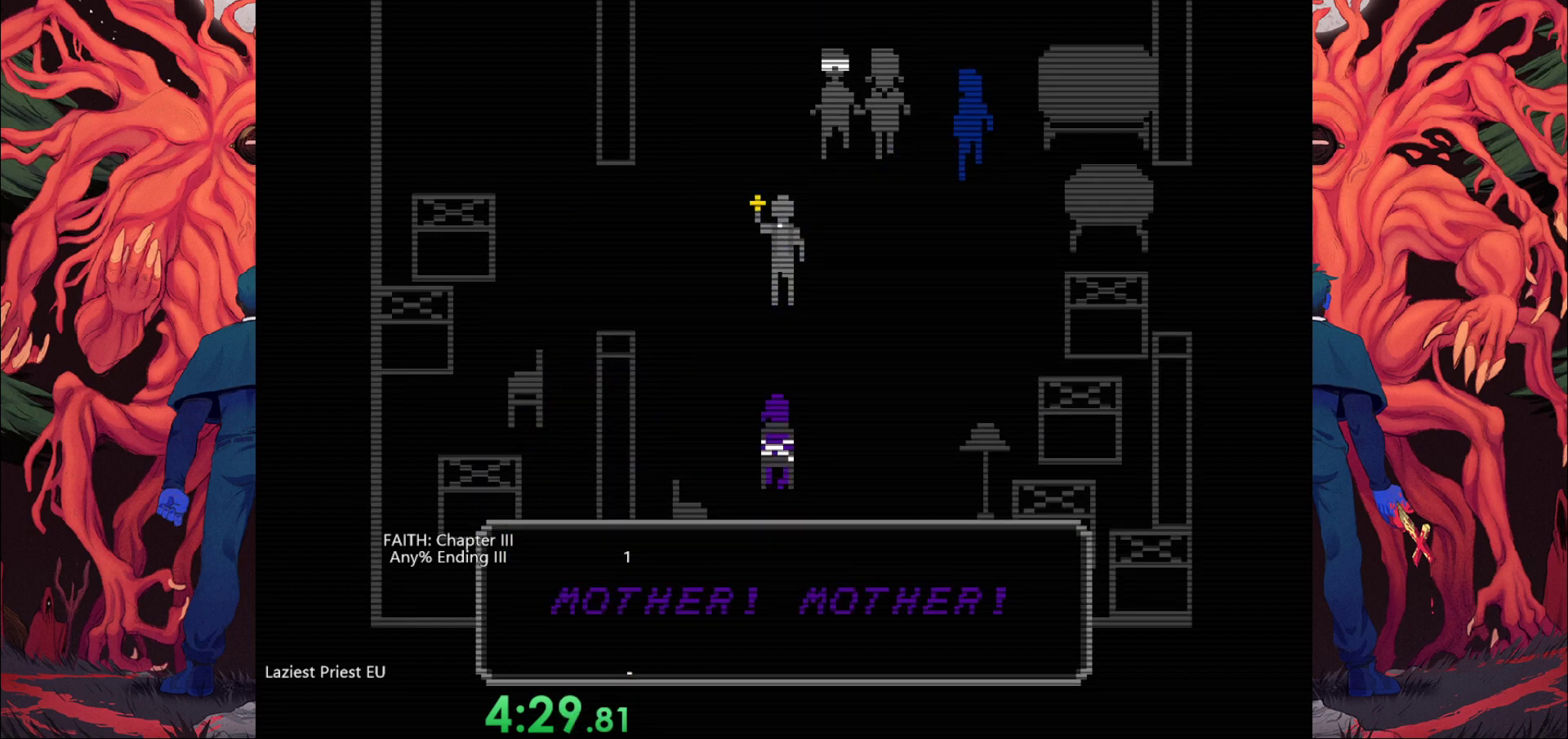
{"keys": ["w"], "events": []}